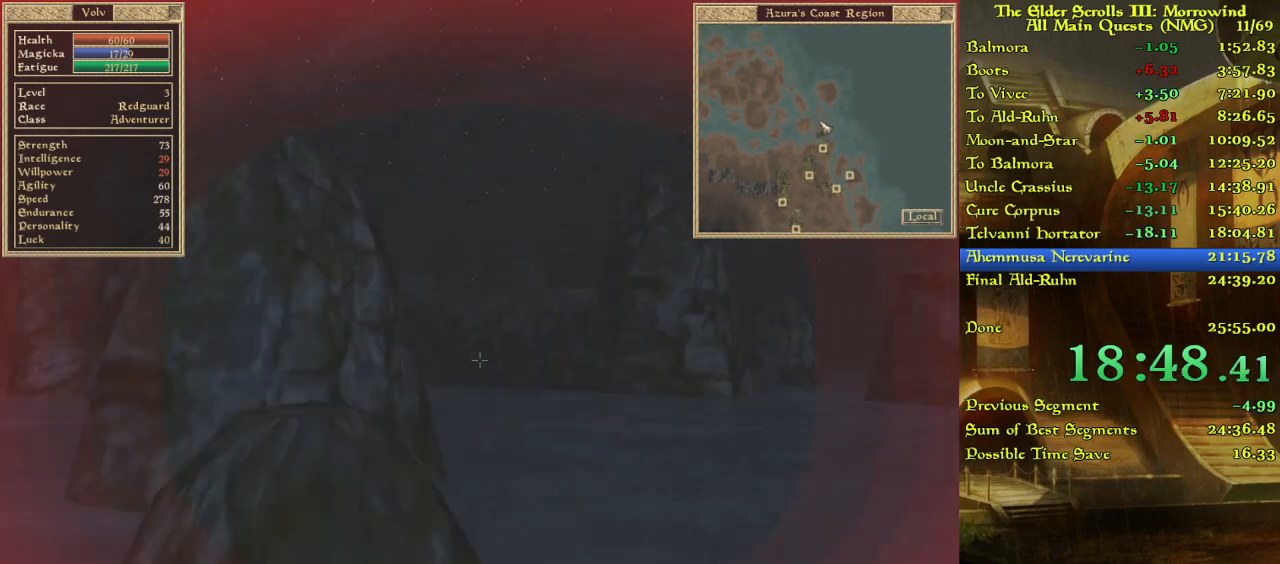
Gameplay with keyboard; each line is a JSON object with the keys held at the frame after it. "events" lists presses ("down") and releases ("up") of "w" between this image and that frame as [ms after this image, input, new state], when the widget could be followed in between. No other keys are recorded. Mouse input is not recorded.
{"keys": [], "events": []}
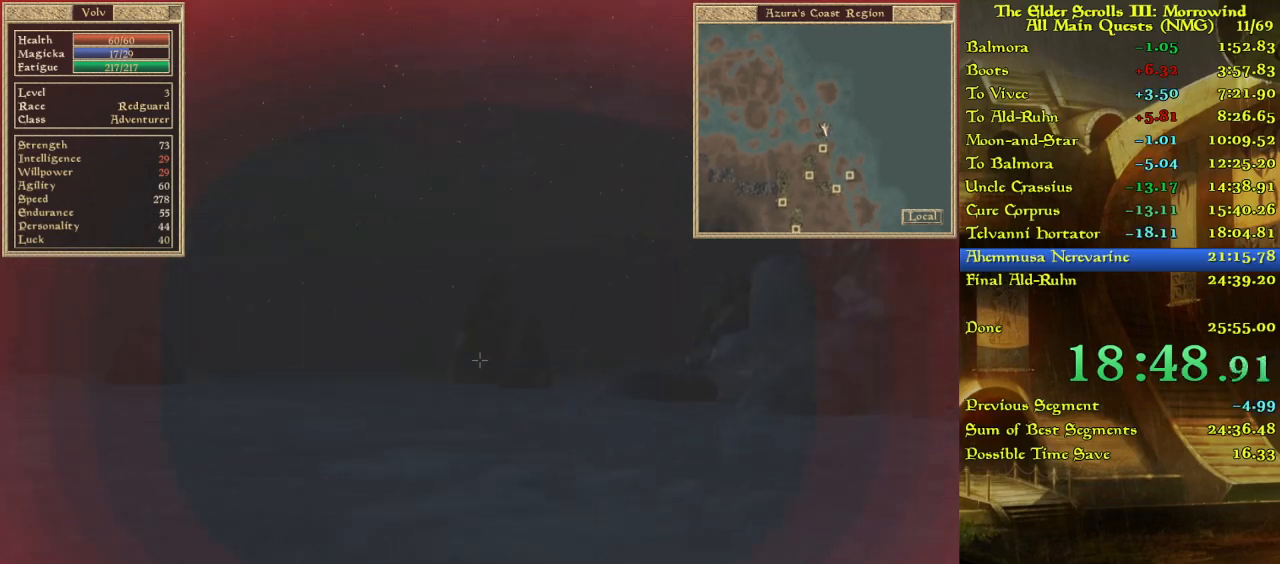
{"keys": [], "events": []}
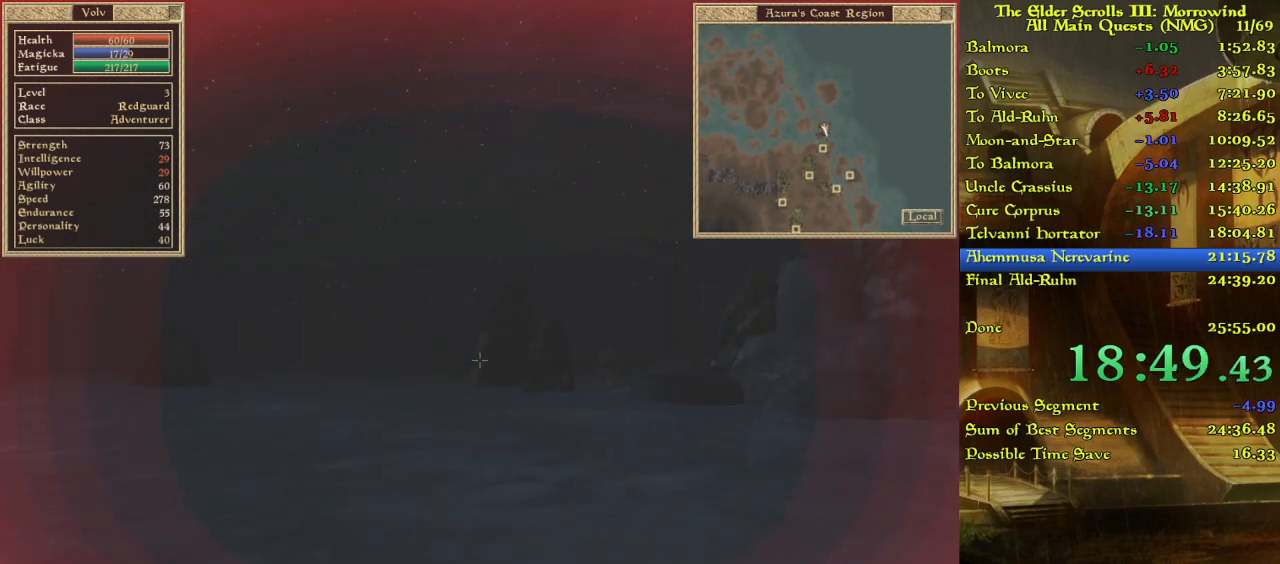
{"keys": [], "events": []}
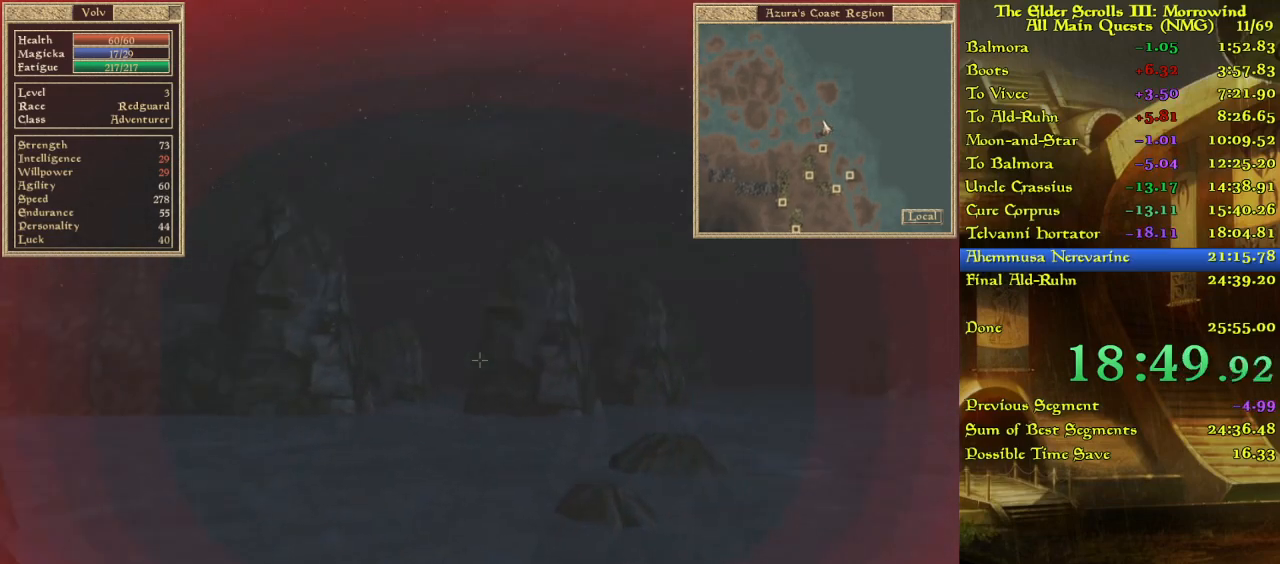
{"keys": [], "events": []}
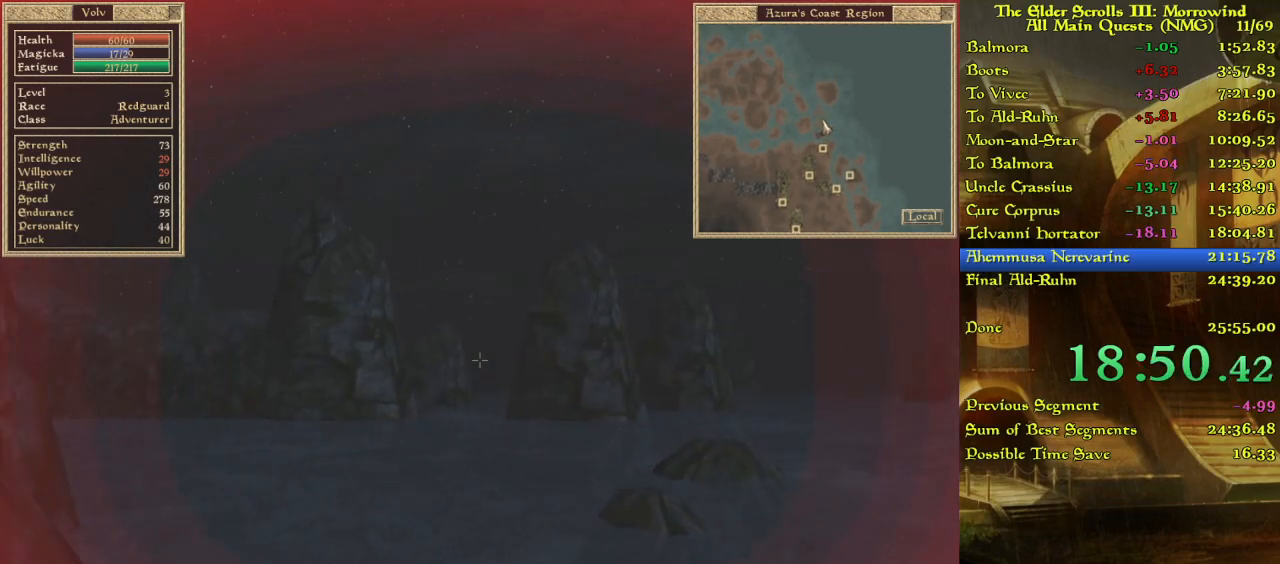
{"keys": [], "events": []}
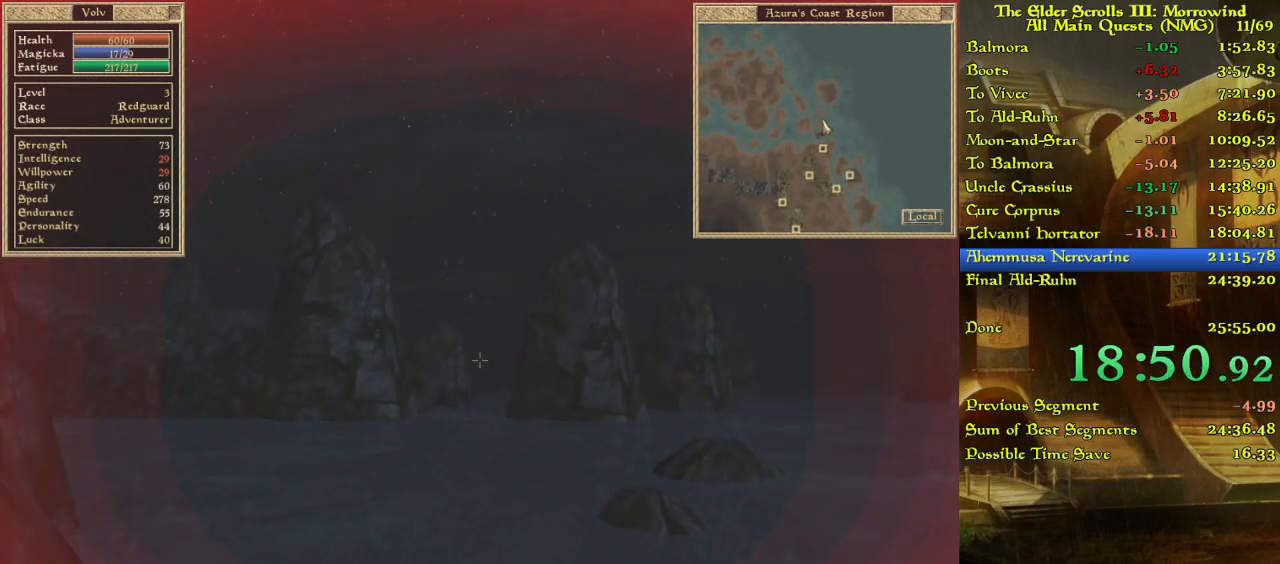
{"keys": ["w"], "events": [[117, "w", "down"]]}
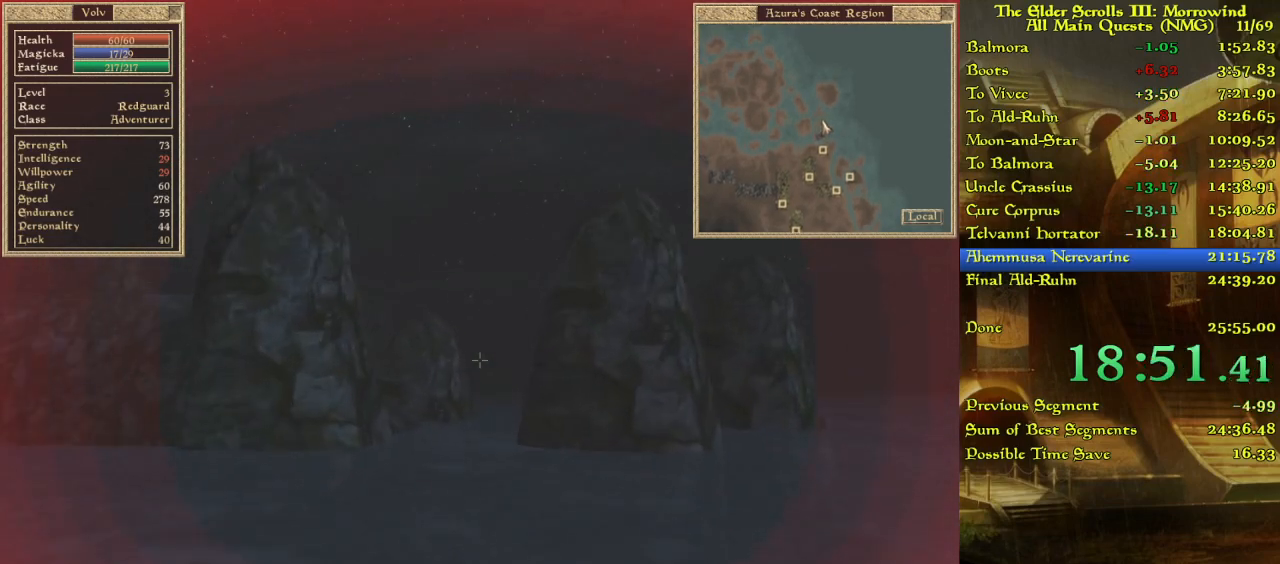
{"keys": [], "events": [[200, "w", "up"]]}
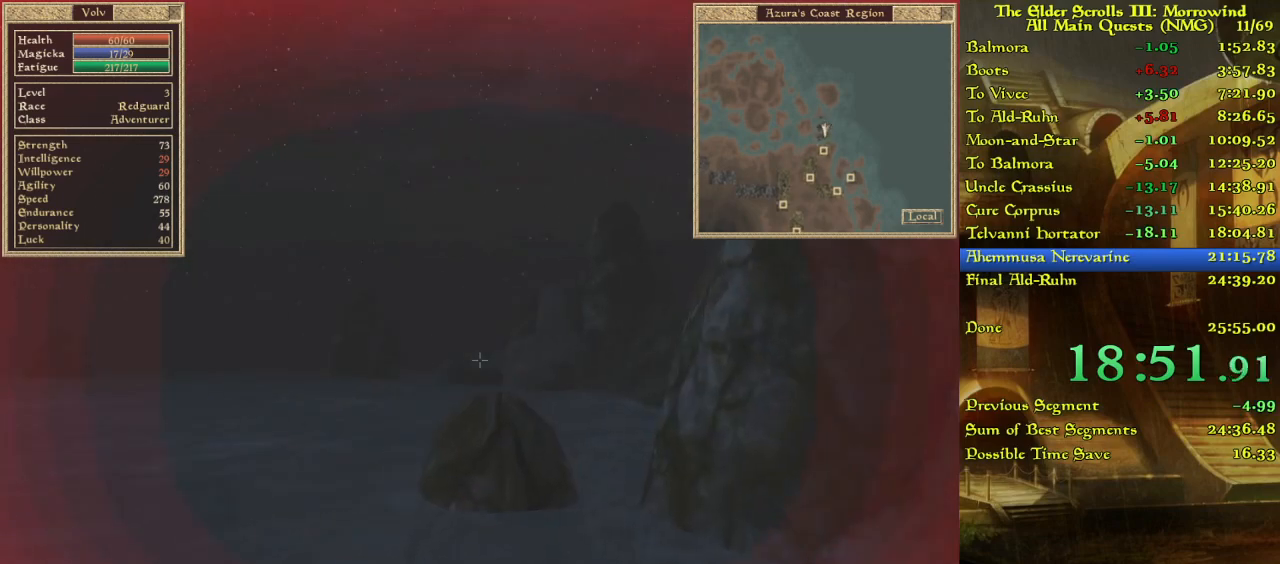
{"keys": [], "events": []}
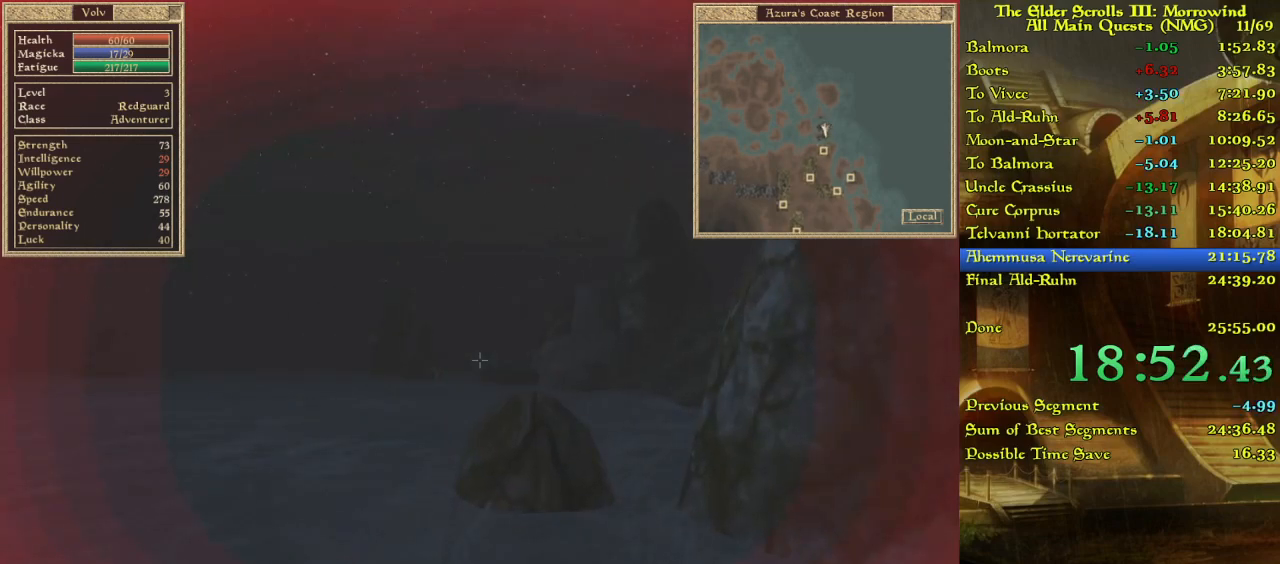
{"keys": [], "events": []}
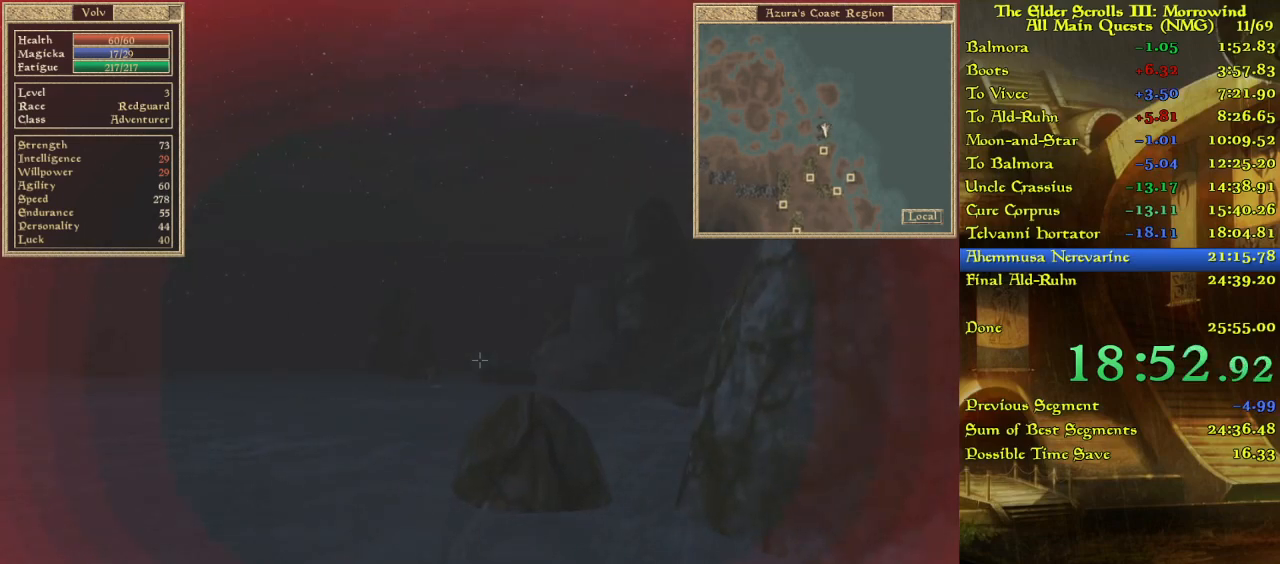
{"keys": [], "events": []}
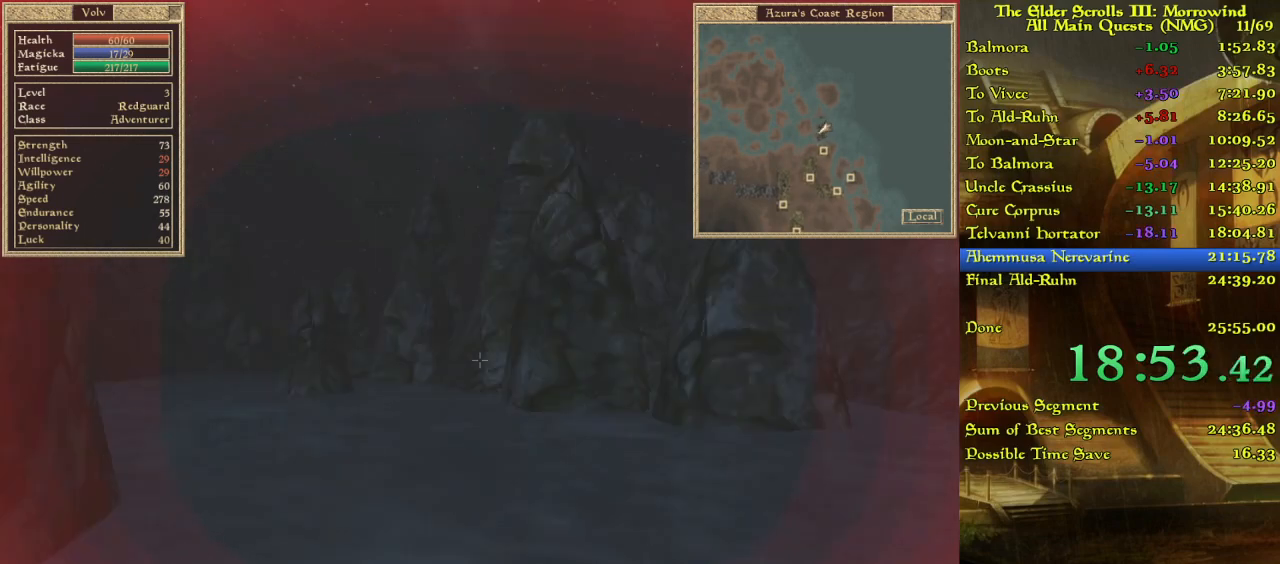
{"keys": [], "events": []}
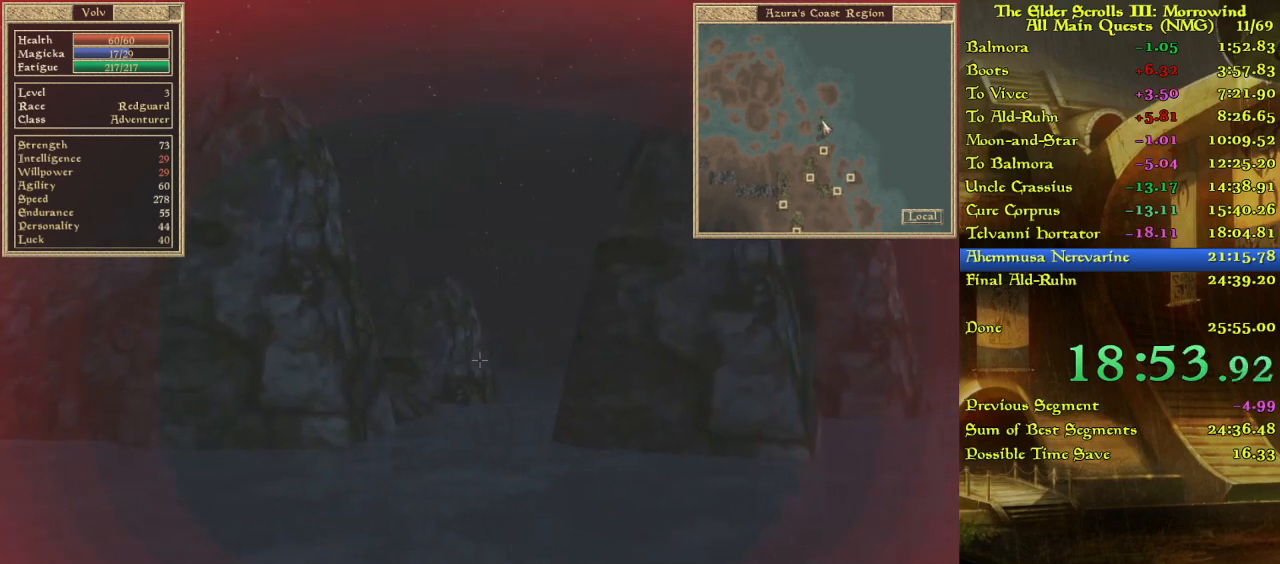
{"keys": [], "events": []}
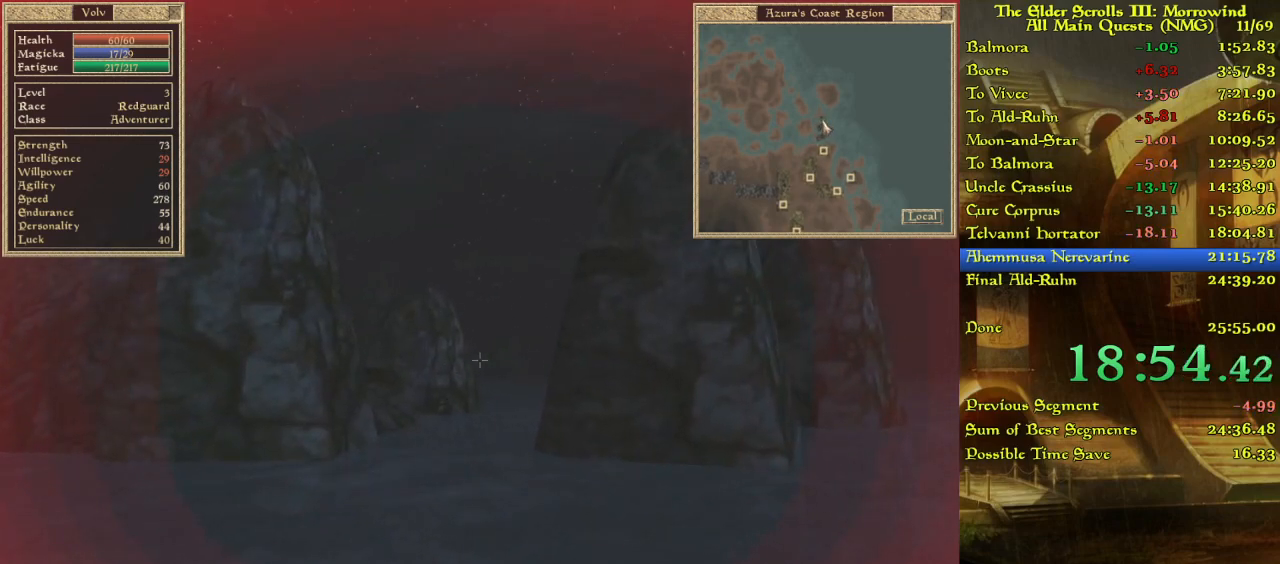
{"keys": ["w"], "events": [[383, "w", "down"]]}
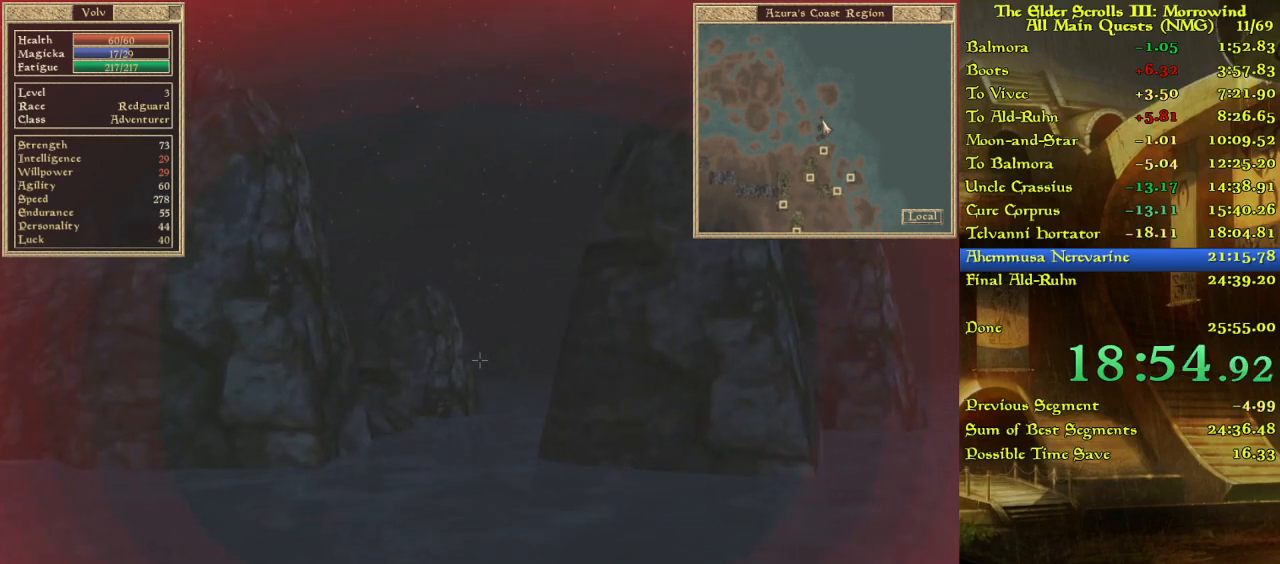
{"keys": ["w"], "events": [[50, "w", "up"], [267, "w", "down"]]}
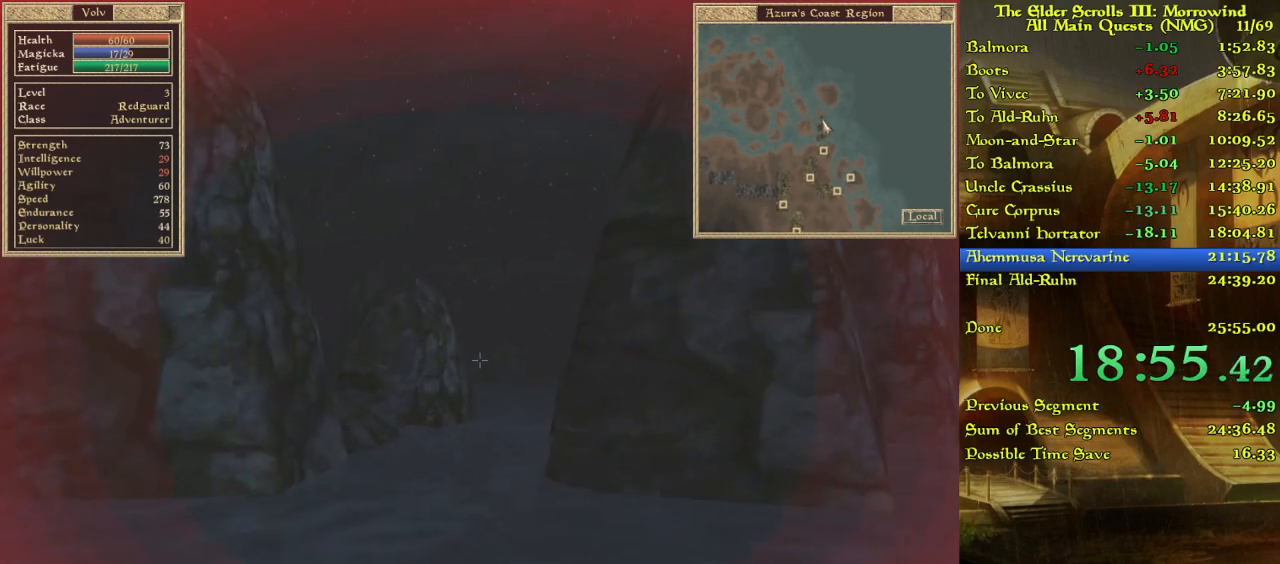
{"keys": ["w"], "events": []}
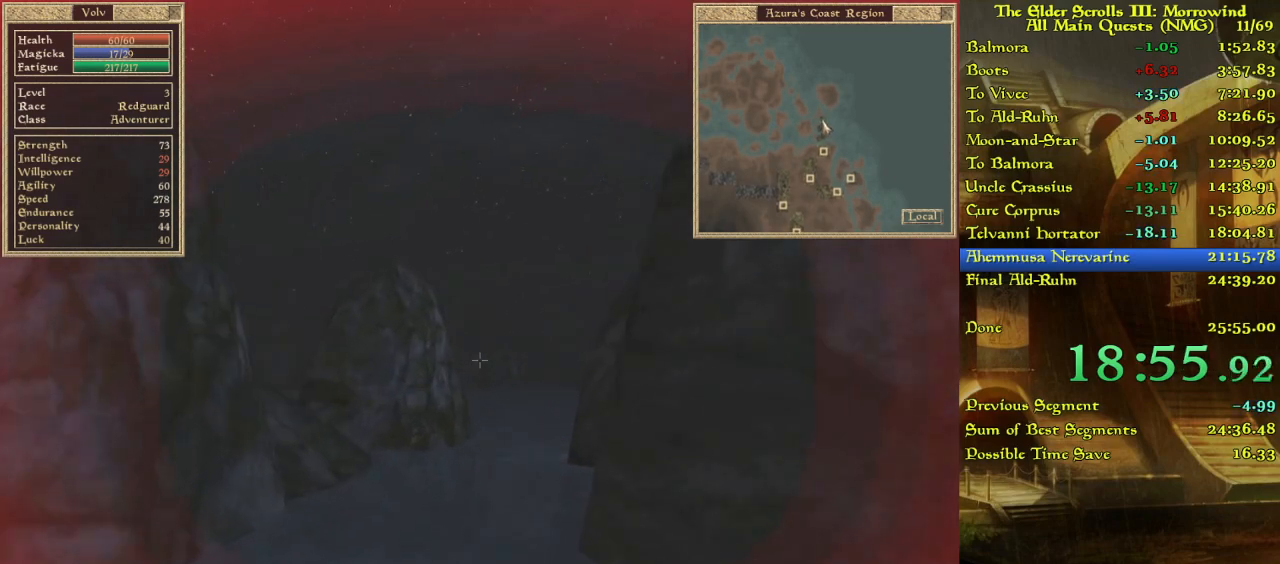
{"keys": ["w"], "events": []}
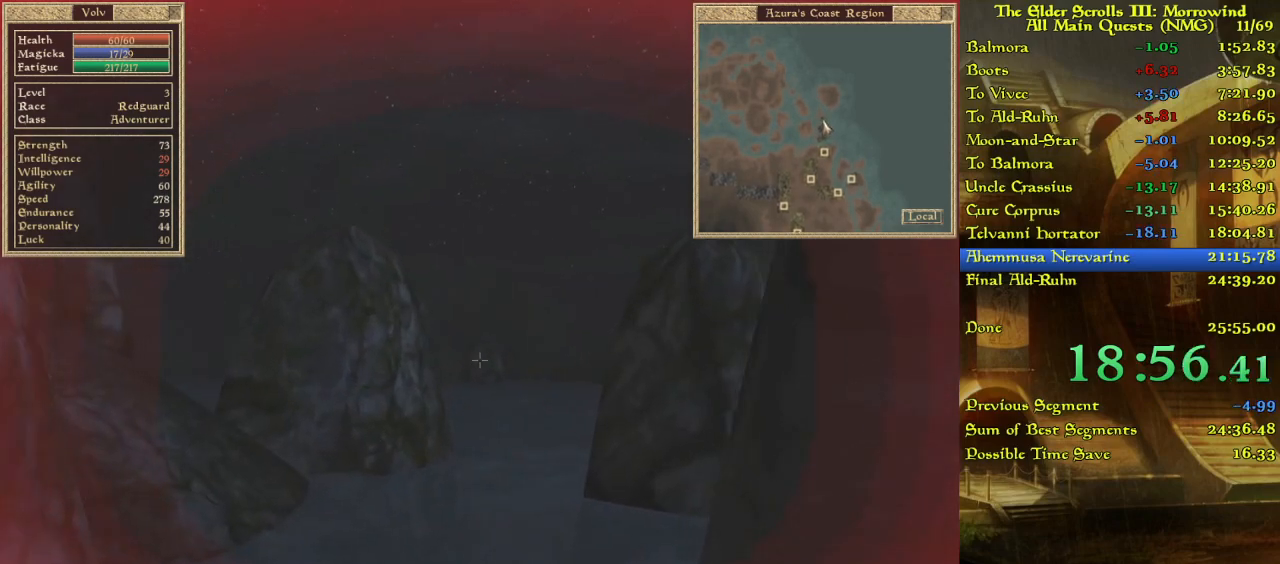
{"keys": [], "events": [[50, "w", "up"]]}
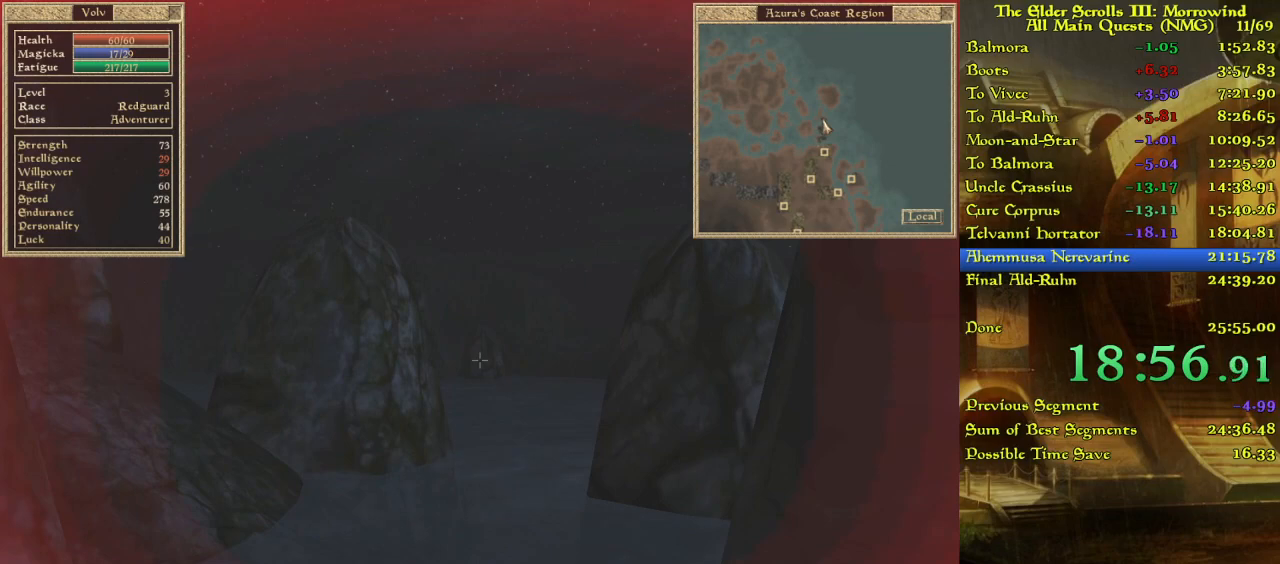
{"keys": [], "events": []}
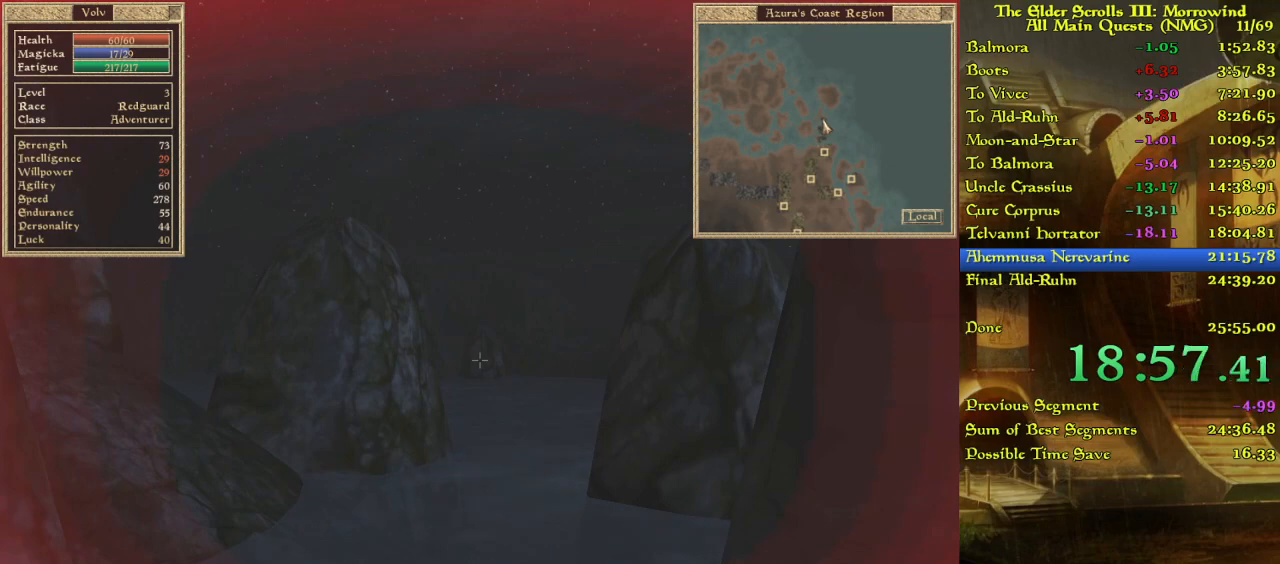
{"keys": [], "events": [[67, "w", "down"], [433, "w", "up"]]}
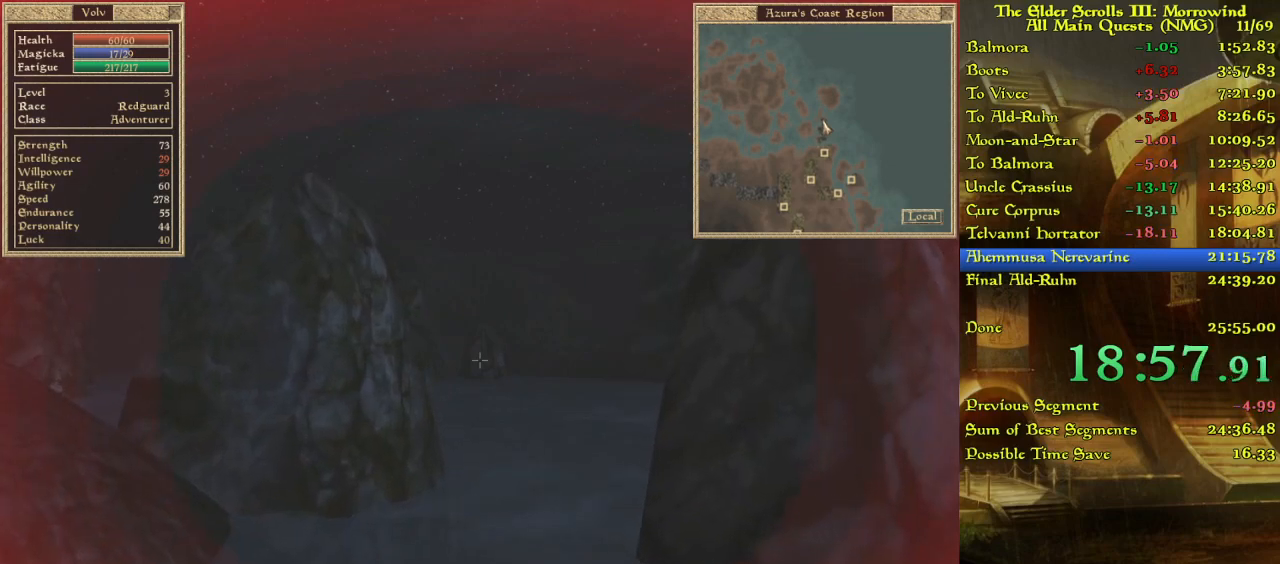
{"keys": [], "events": [[200, "w", "down"], [450, "w", "up"]]}
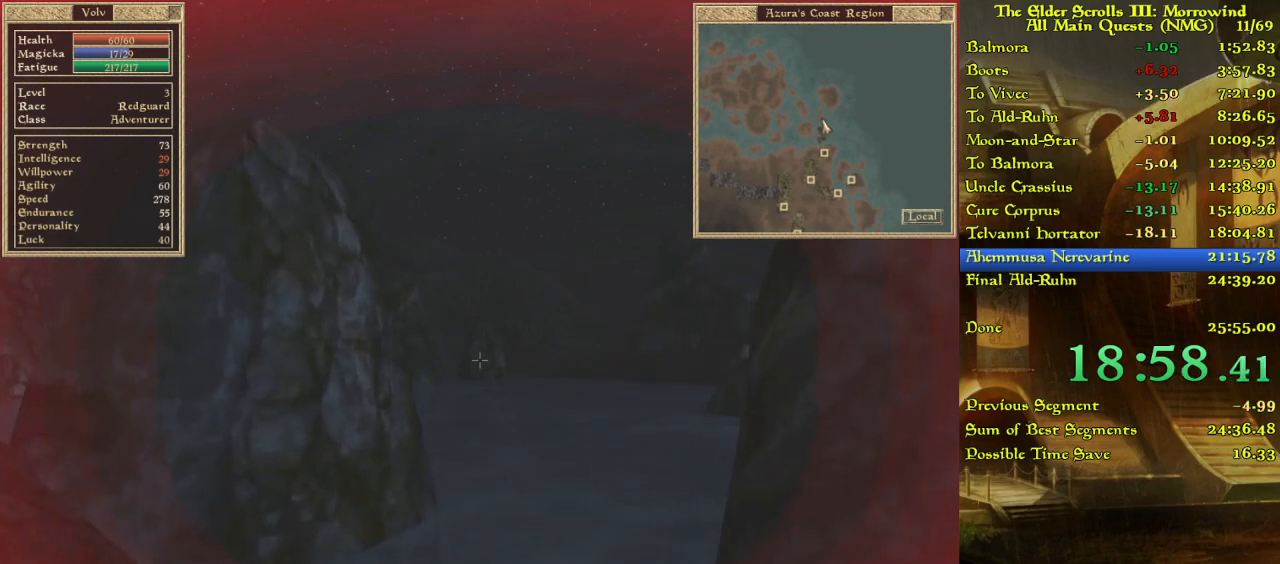
{"keys": [], "events": [[17, "w", "down"], [400, "w", "up"]]}
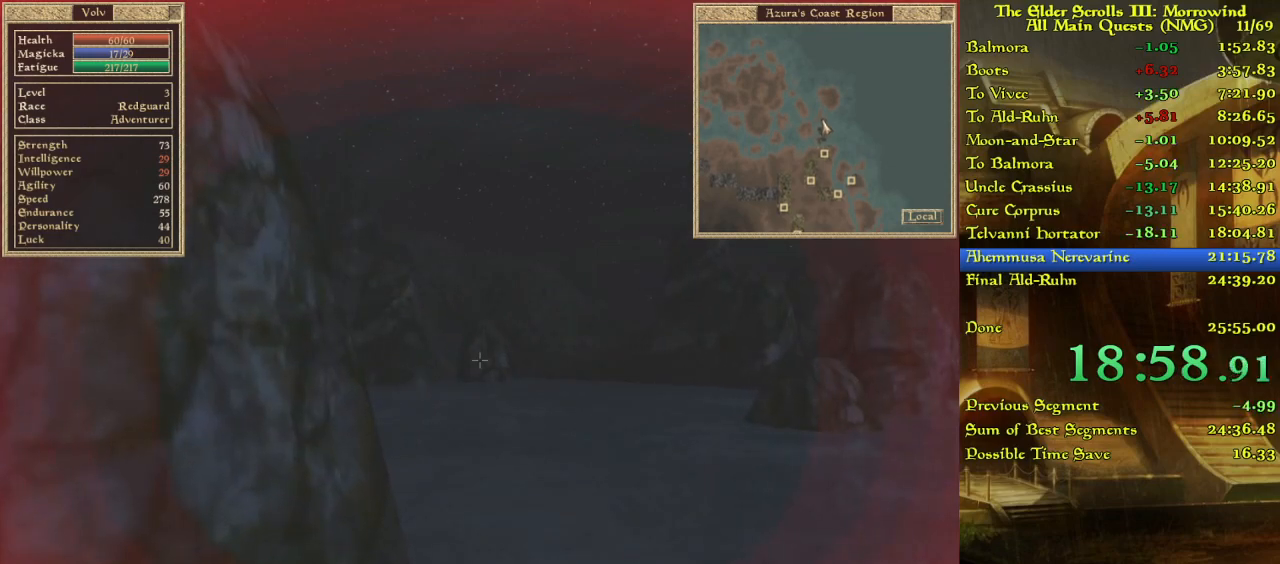
{"keys": [], "events": []}
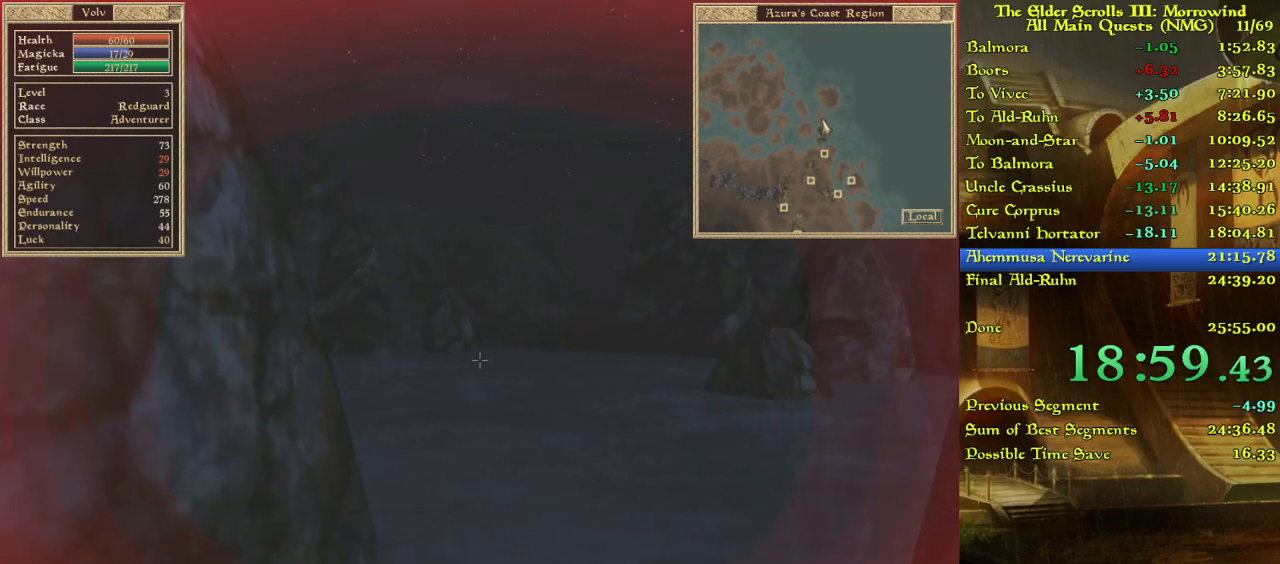
{"keys": [], "events": [[100, "w", "down"], [367, "w", "up"]]}
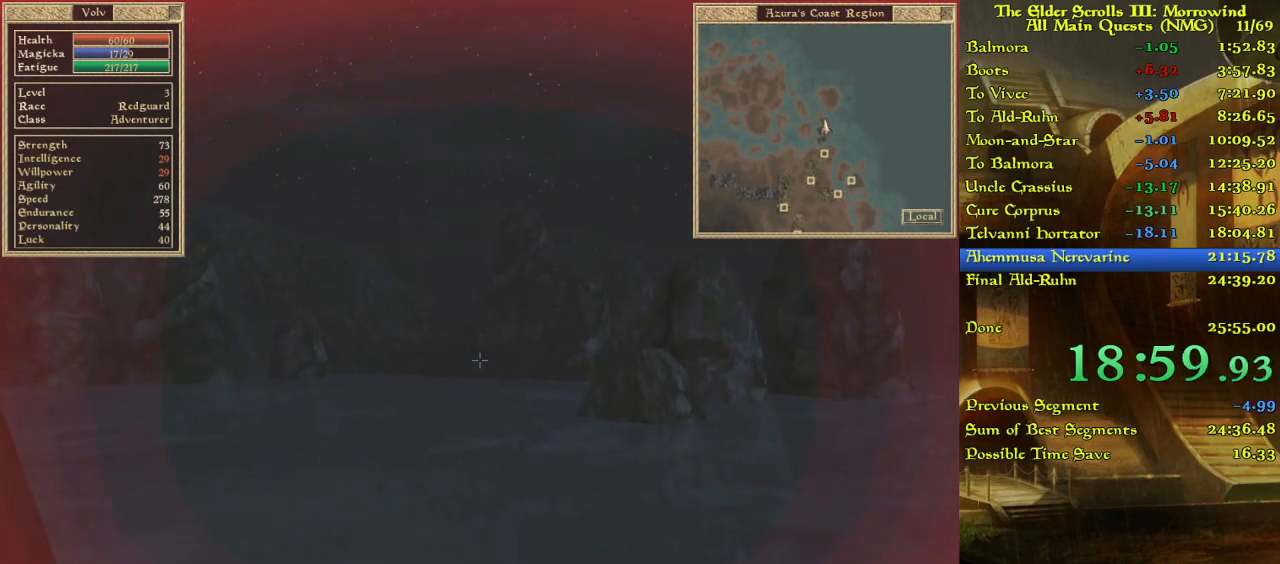
{"keys": ["w"], "events": [[17, "w", "down"]]}
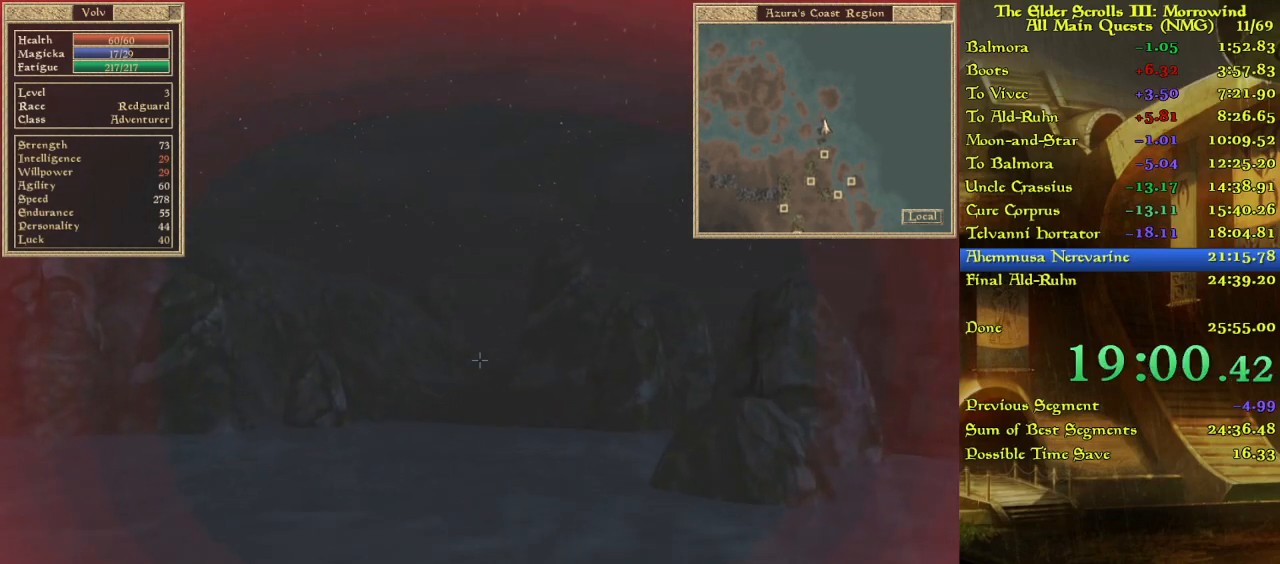
{"keys": ["w"], "events": []}
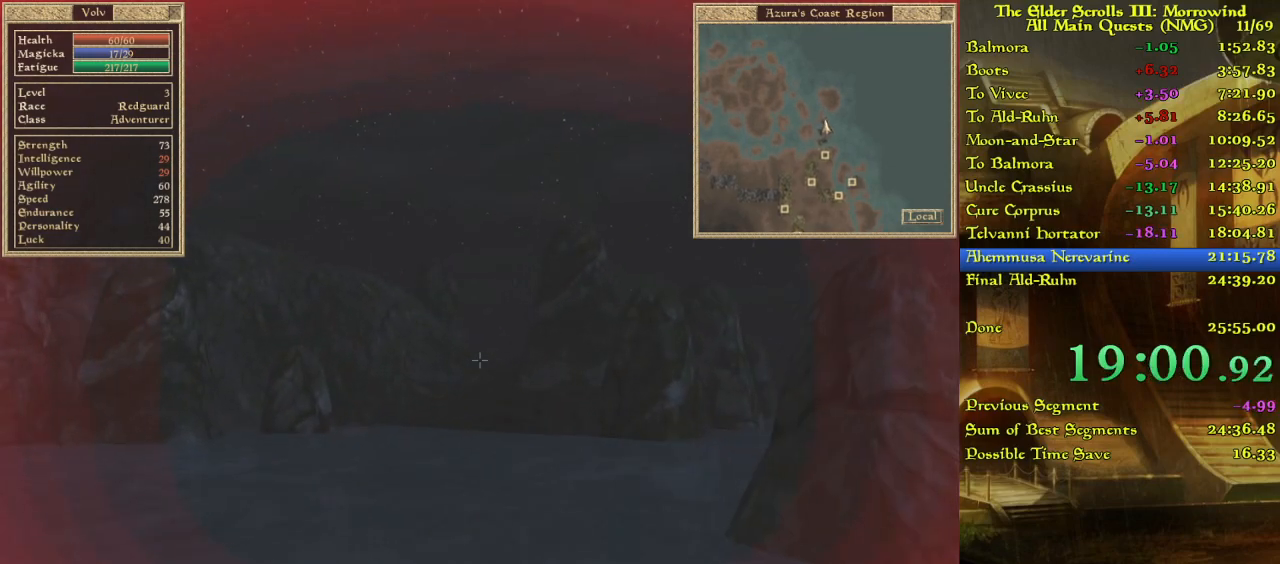
{"keys": ["w"], "events": []}
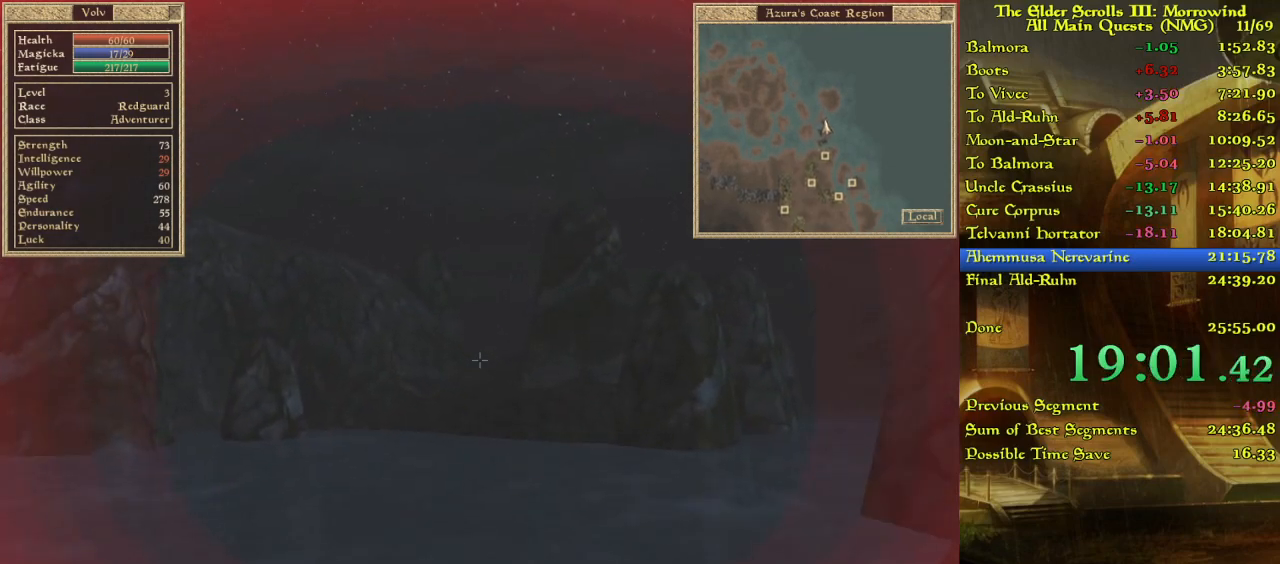
{"keys": [], "events": [[67, "w", "up"]]}